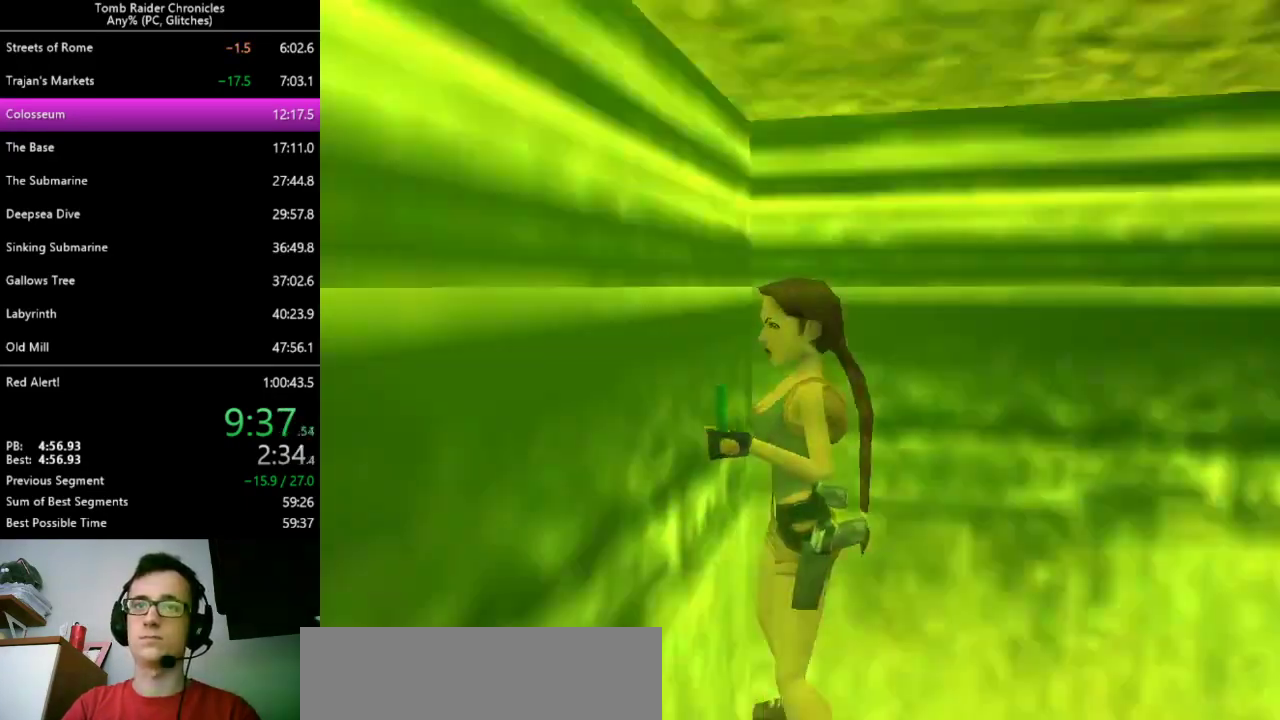
Gameplay with keyboard; each line is a JSON object with the keys held at the frame after it. "events" lists presses ("down") and releases ("up") of "0", "1", "2", "3", "4", "5", "6", "7", "8", "9", "alt", "c", "ctrl_l", "ctrl_r", "down", "equals", "escape", "left", "minus", "q", "return", "right", "shift_l", "shift_r", "space", "up", "x" and "z" between this image and that frame as [ms after this image, input, new state], when the widget could be followed in between. No other keys are recorded. Mouse input is not recorded. Not read: other_keys.
{"keys": ["right"], "events": [[100, "left", "up"], [100, "up", "up"], [433, "right", "down"]]}
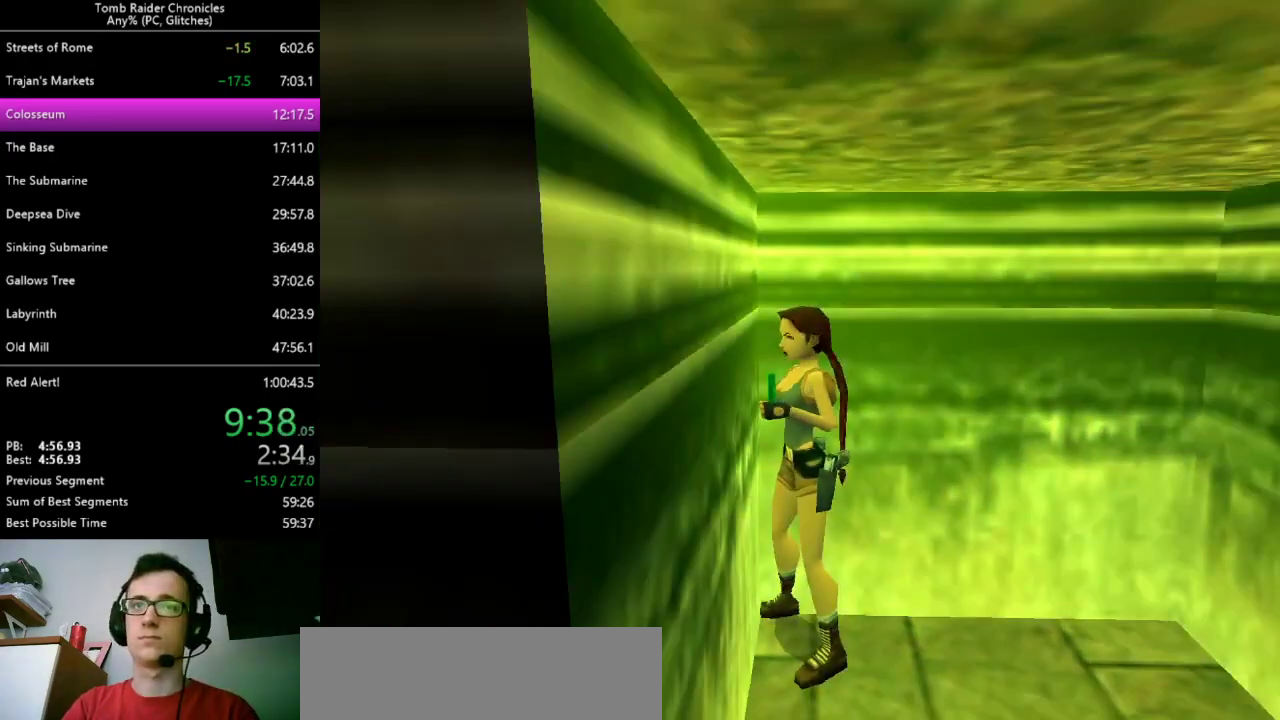
{"keys": [], "events": [[133, "right", "up"]]}
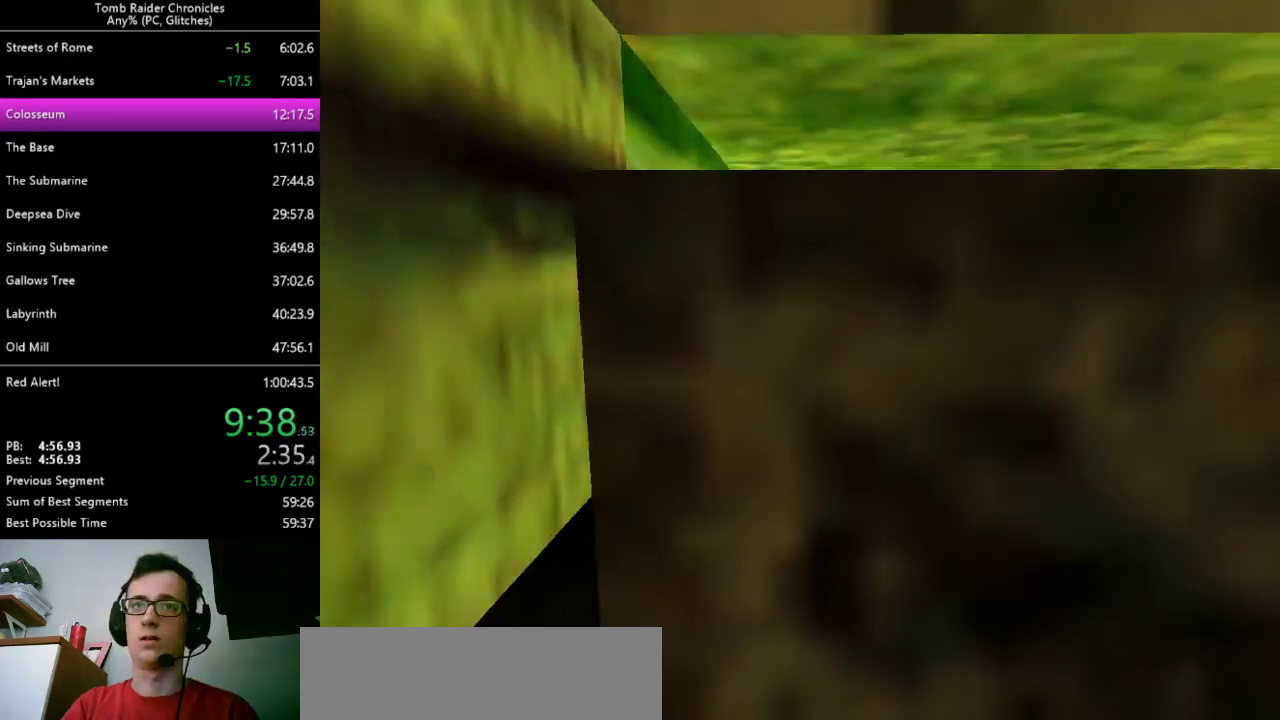
{"keys": ["x"], "events": [[100, "x", "down"]]}
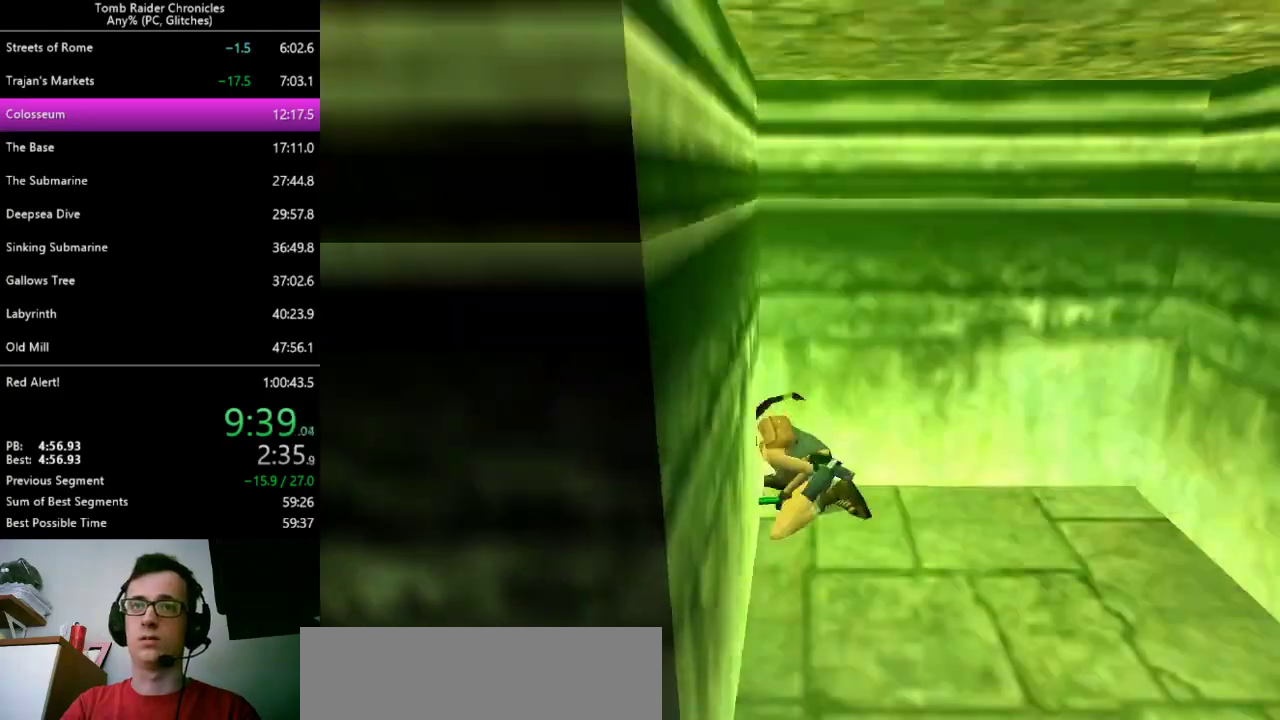
{"keys": ["space"], "events": [[33, "space", "down"], [367, "x", "up"]]}
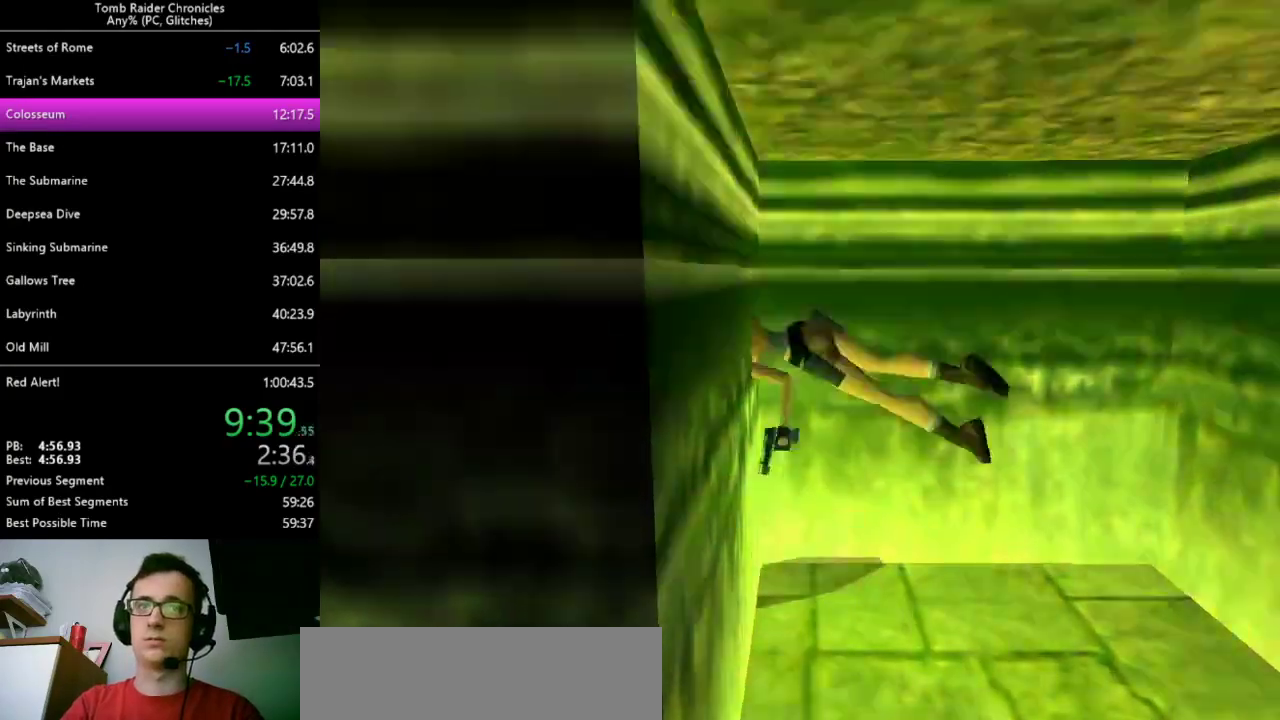
{"keys": ["x"], "events": [[267, "space", "up"], [333, "x", "down"]]}
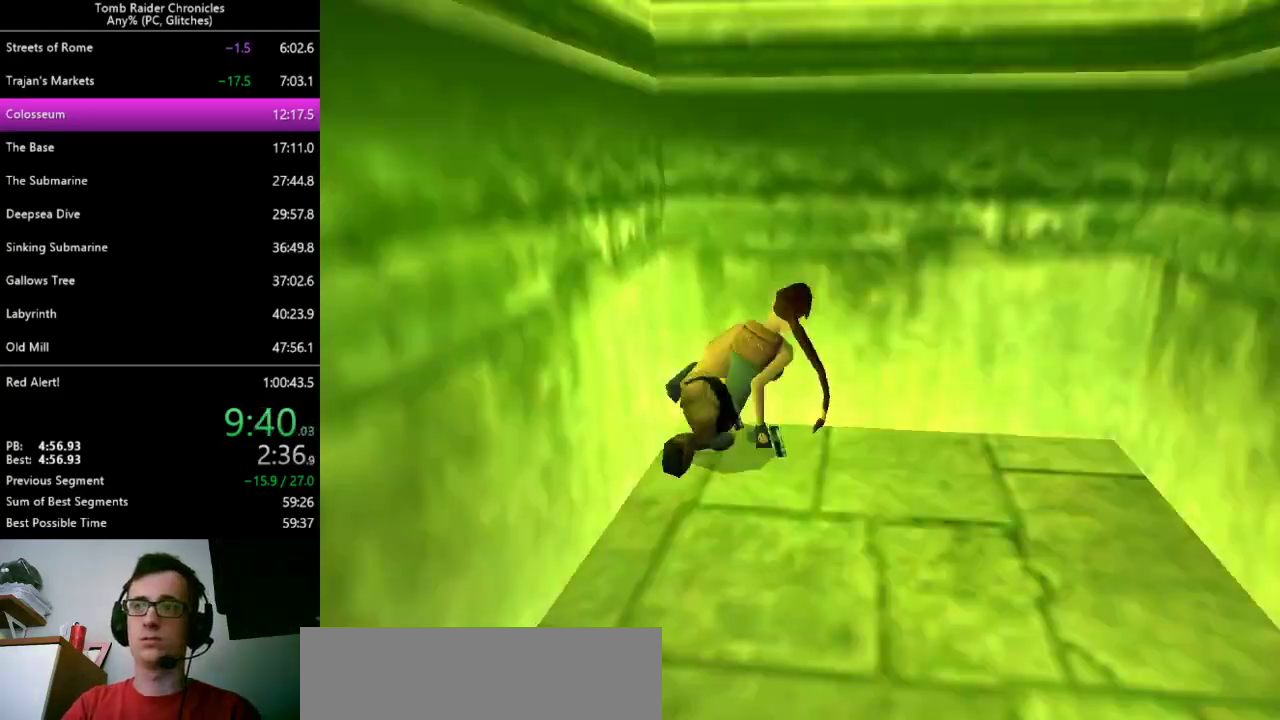
{"keys": ["ctrl_l", "x"], "events": [[100, "ctrl_l", "down"]]}
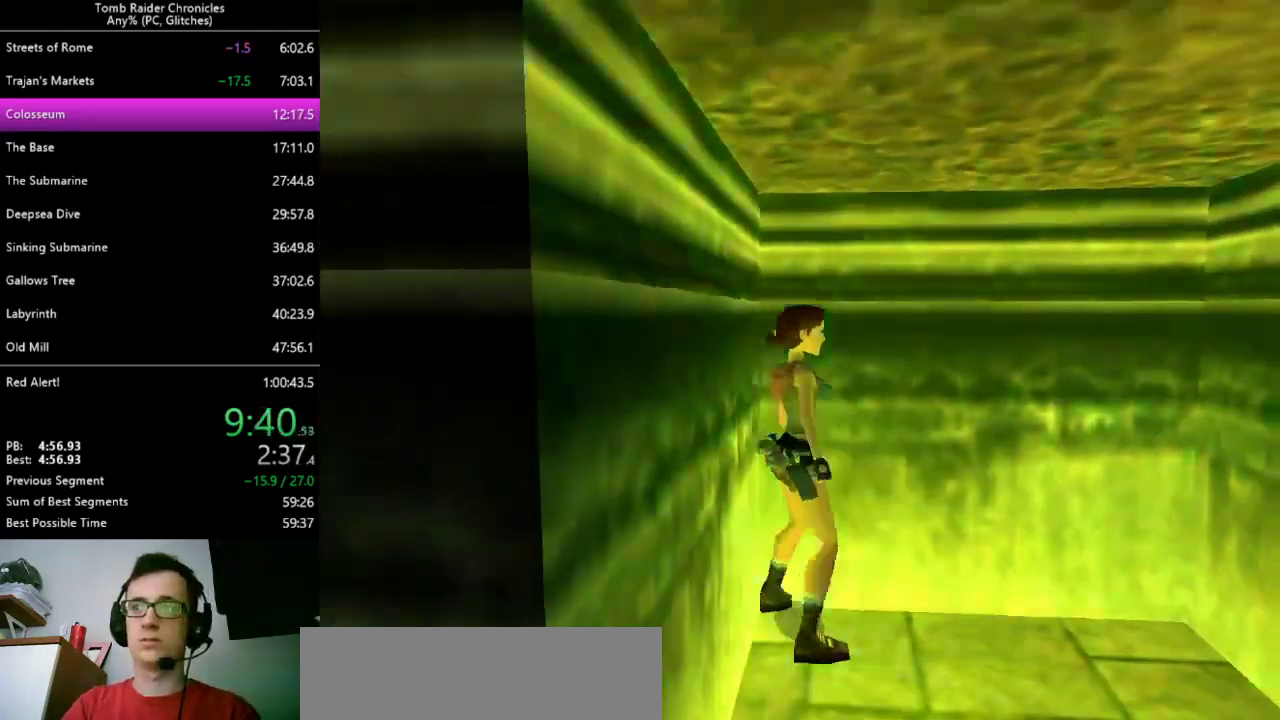
{"keys": ["ctrl_l", "x"], "events": []}
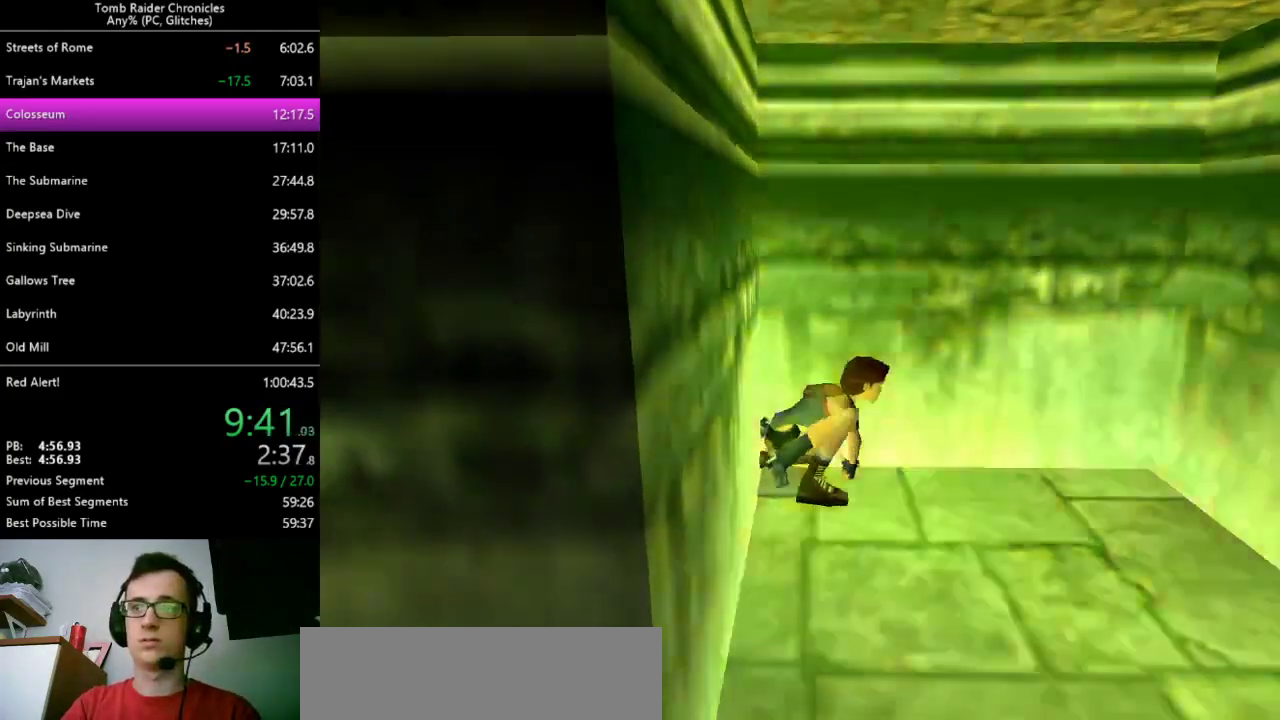
{"keys": ["space"], "events": [[267, "ctrl_l", "up"], [267, "x", "up"], [300, "space", "down"]]}
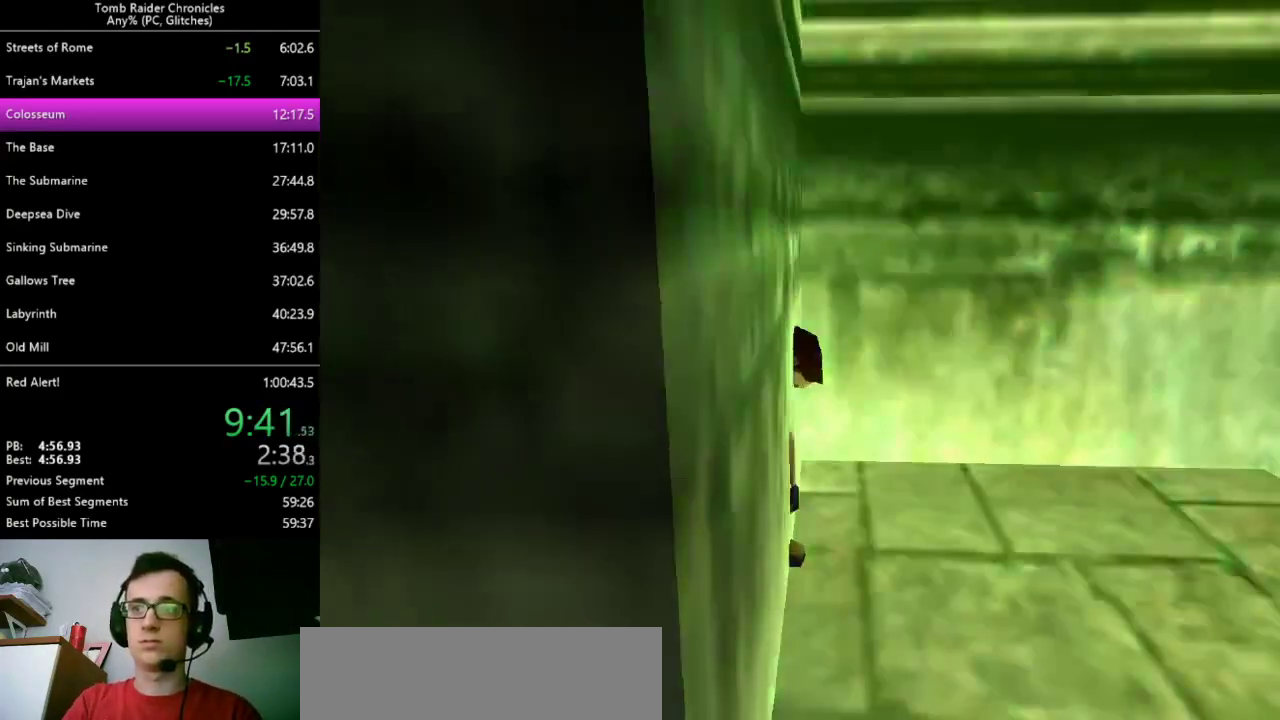
{"keys": ["space"], "events": []}
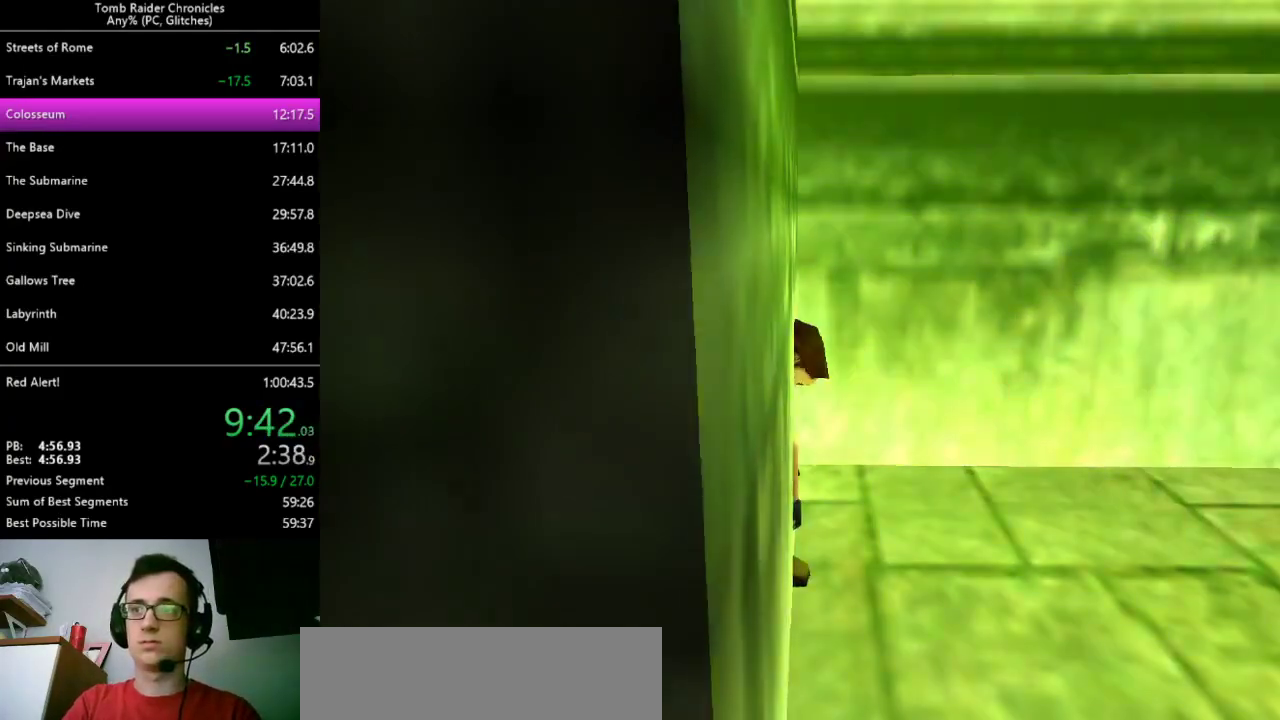
{"keys": ["space"], "events": []}
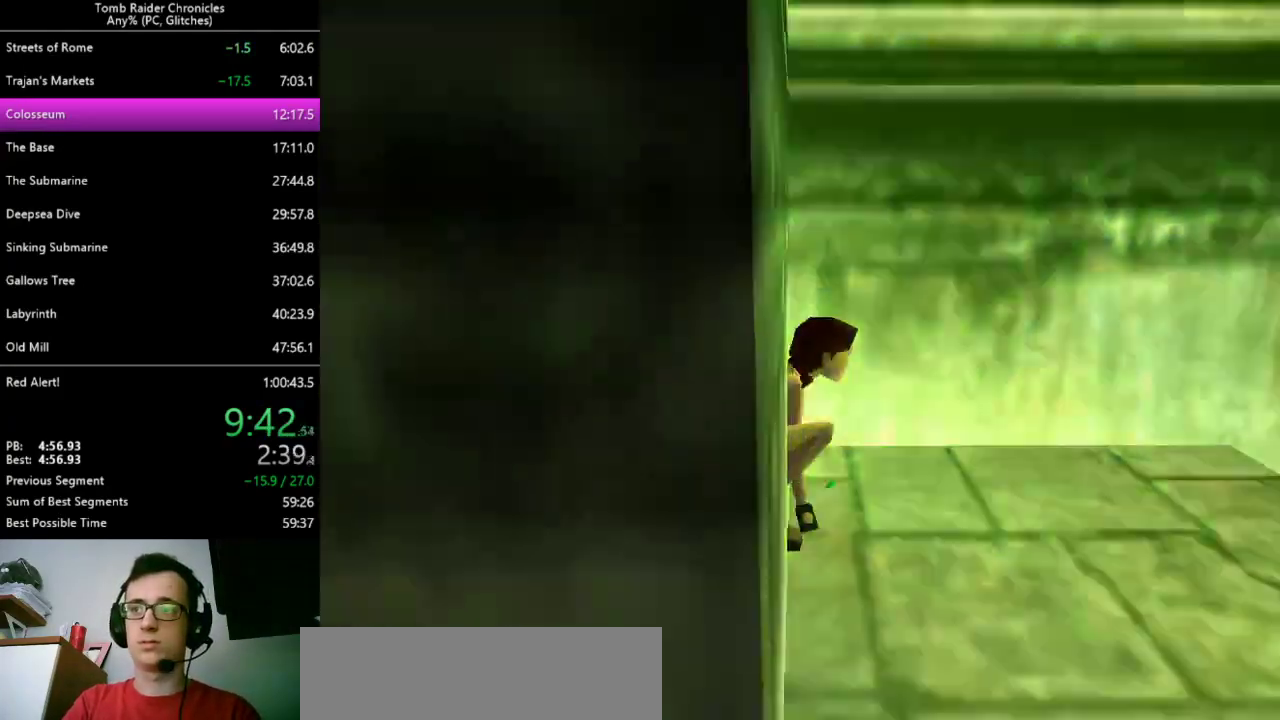
{"keys": ["space"], "events": []}
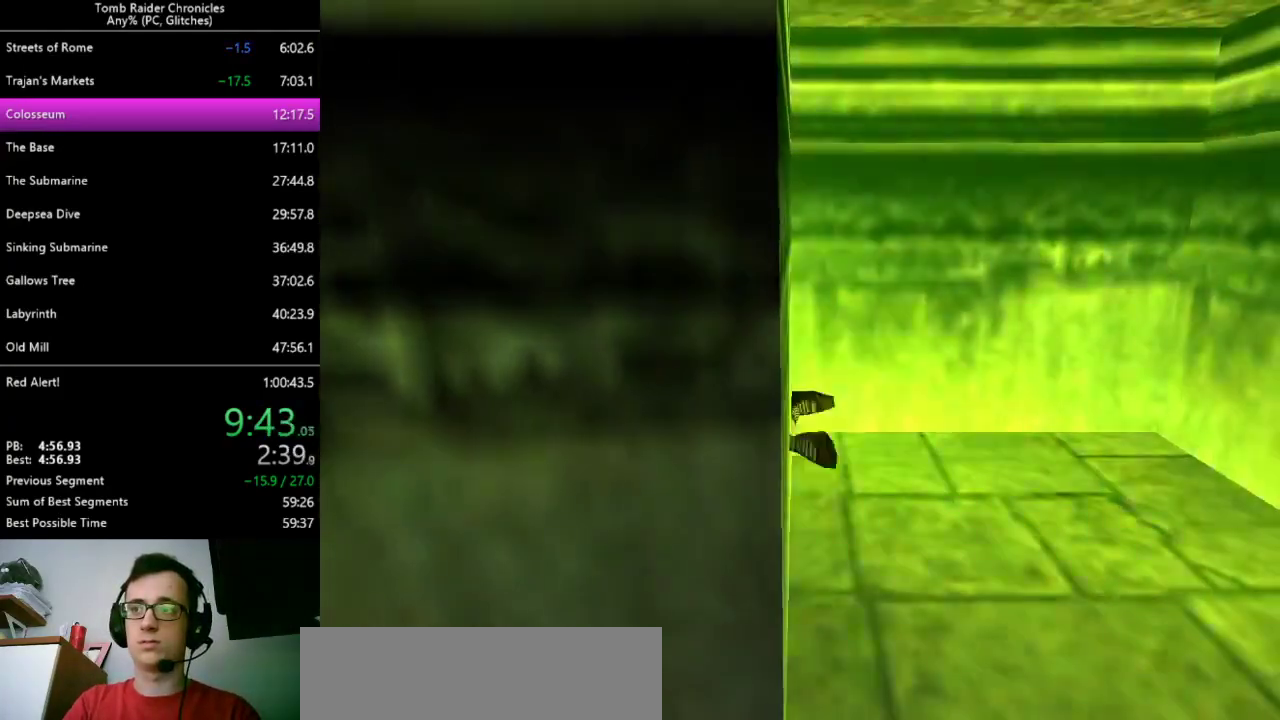
{"keys": [], "events": [[333, "space", "up"]]}
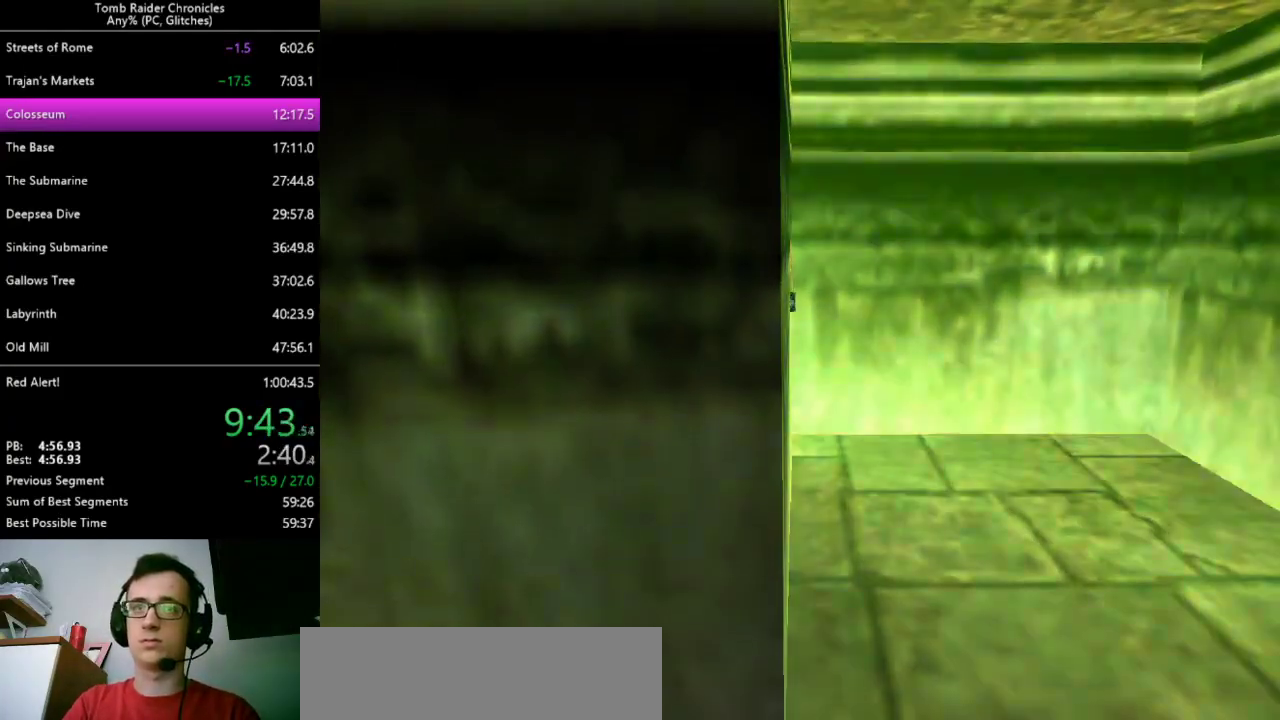
{"keys": ["alt", "ctrl_l", "left"], "events": [[300, "ctrl_l", "down"], [367, "alt", "down"], [500, "left", "down"]]}
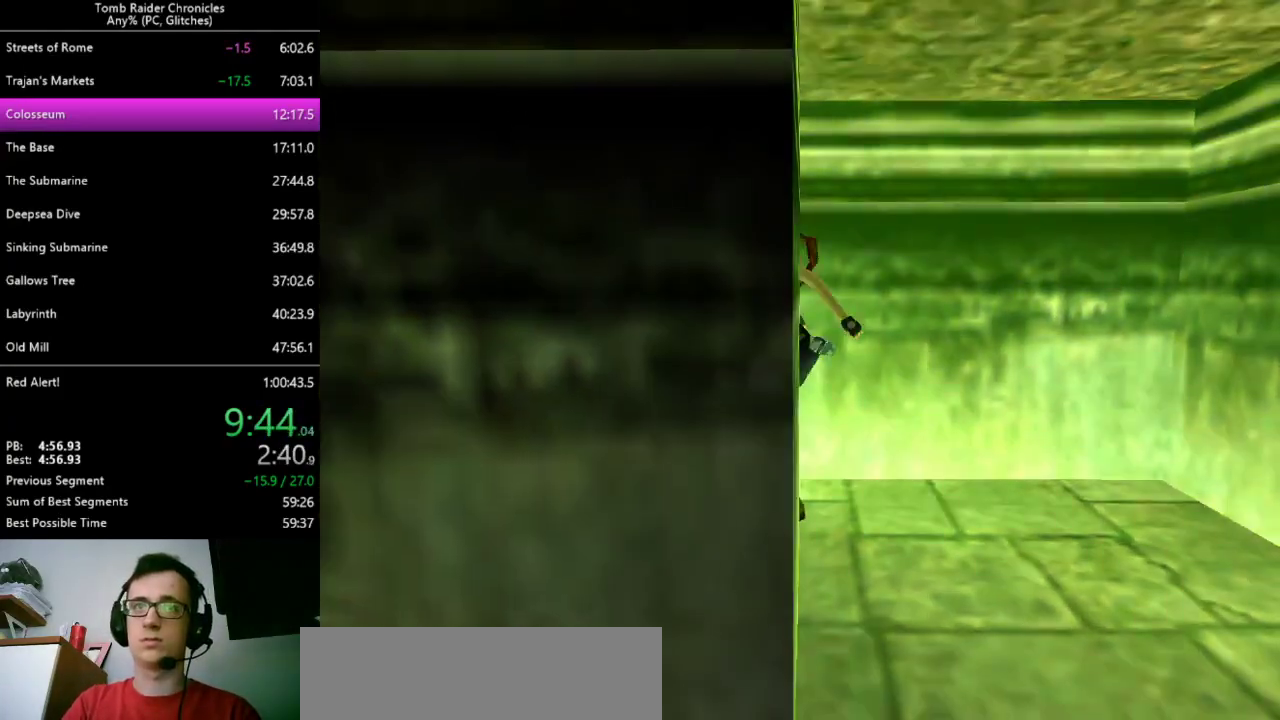
{"keys": ["alt", "ctrl_l", "left", "up"], "events": [[133, "up", "down"]]}
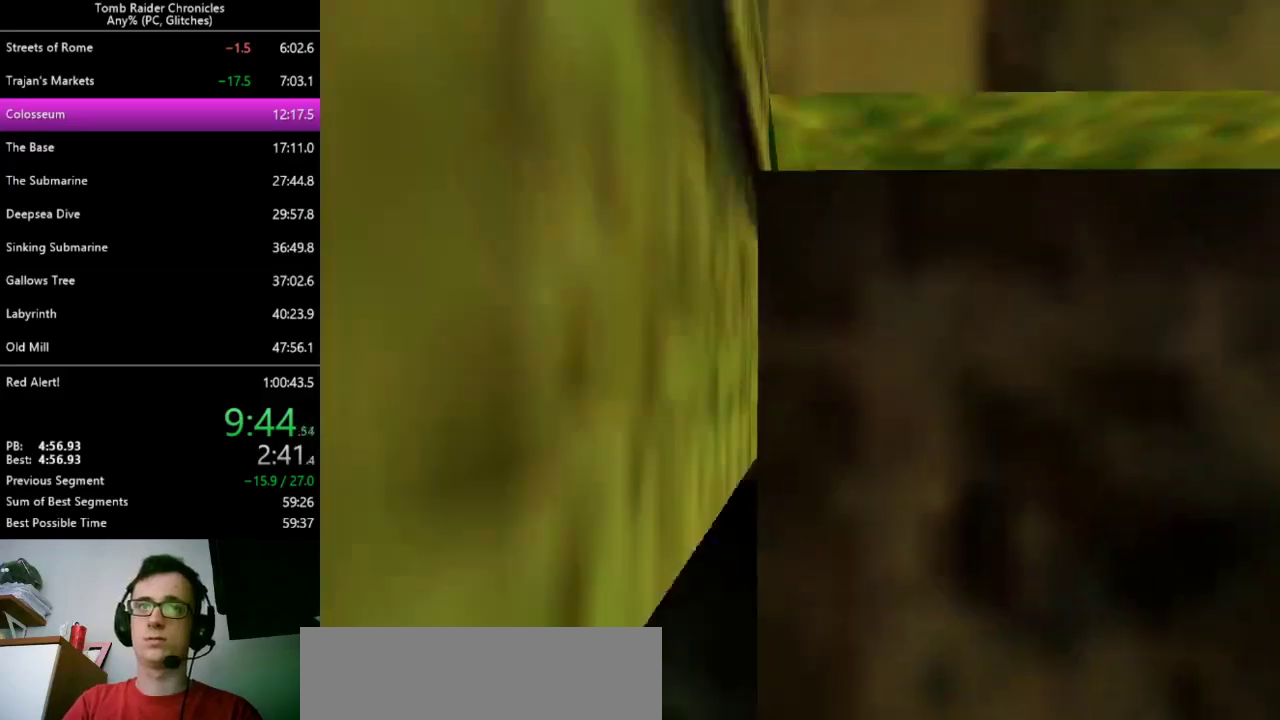
{"keys": [], "events": [[300, "alt", "up"], [333, "ctrl_l", "up"], [400, "left", "up"], [400, "up", "up"]]}
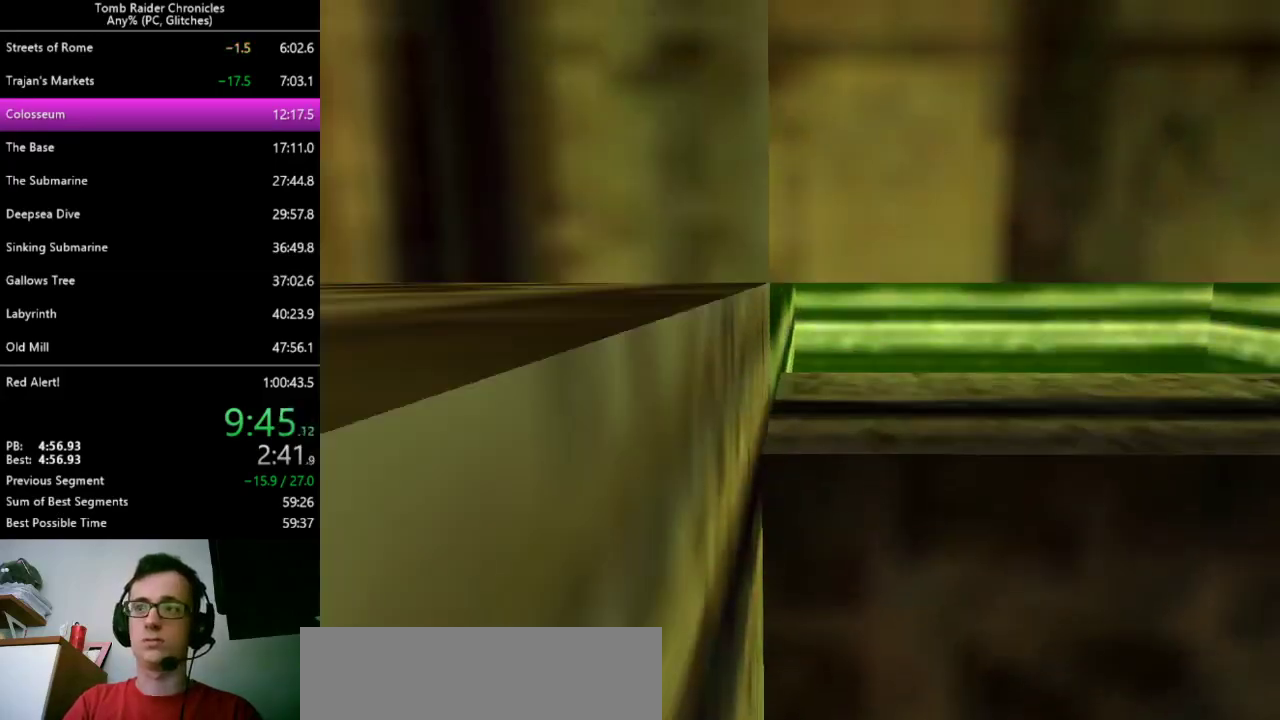
{"keys": [], "events": []}
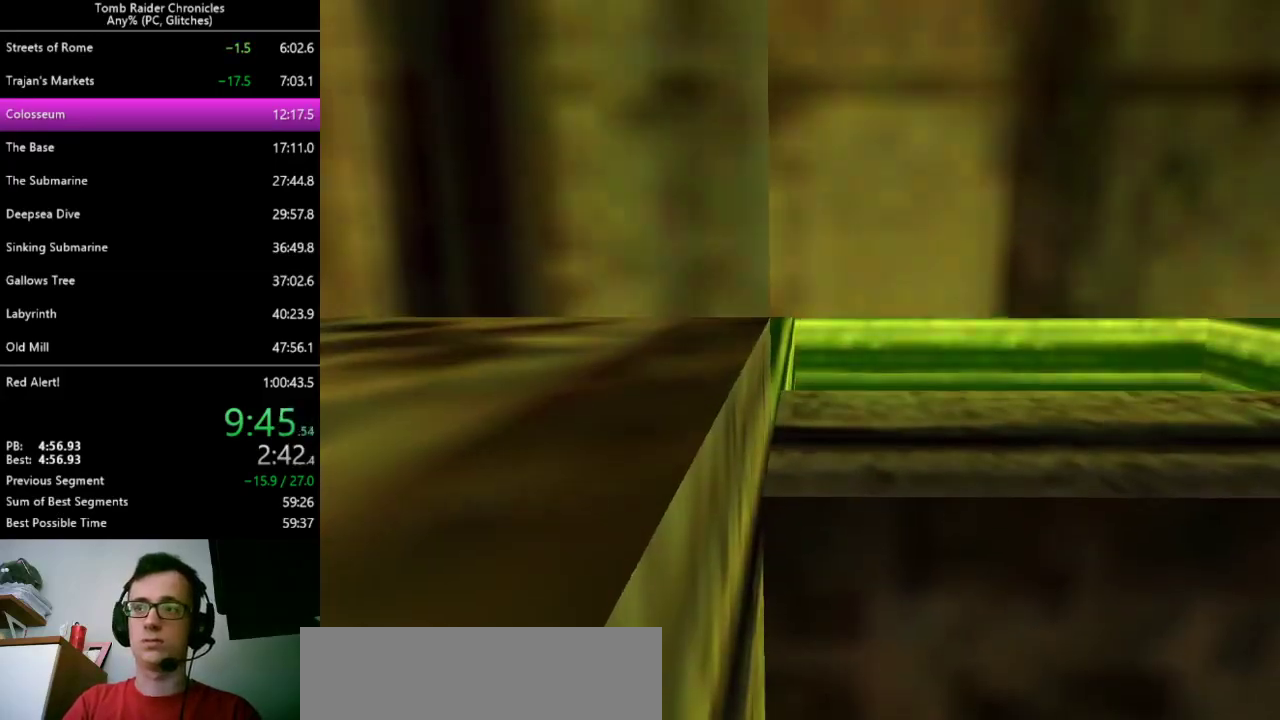
{"keys": [], "events": []}
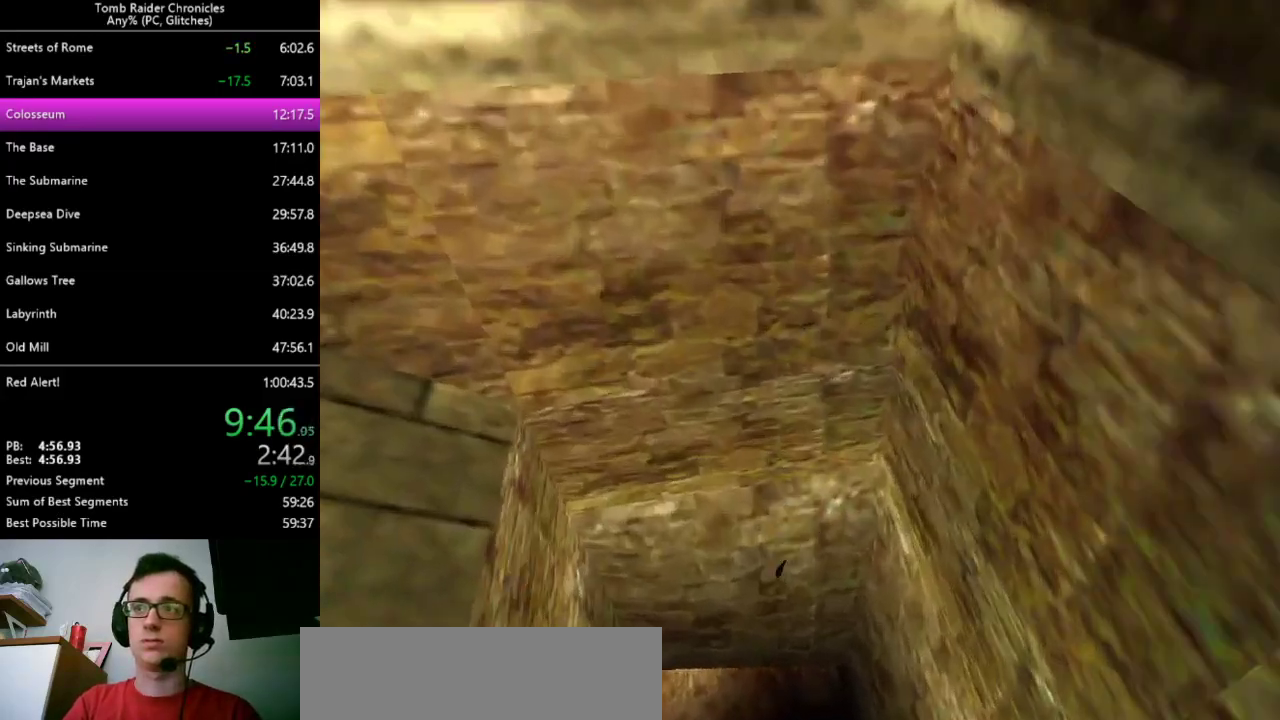
{"keys": [], "events": []}
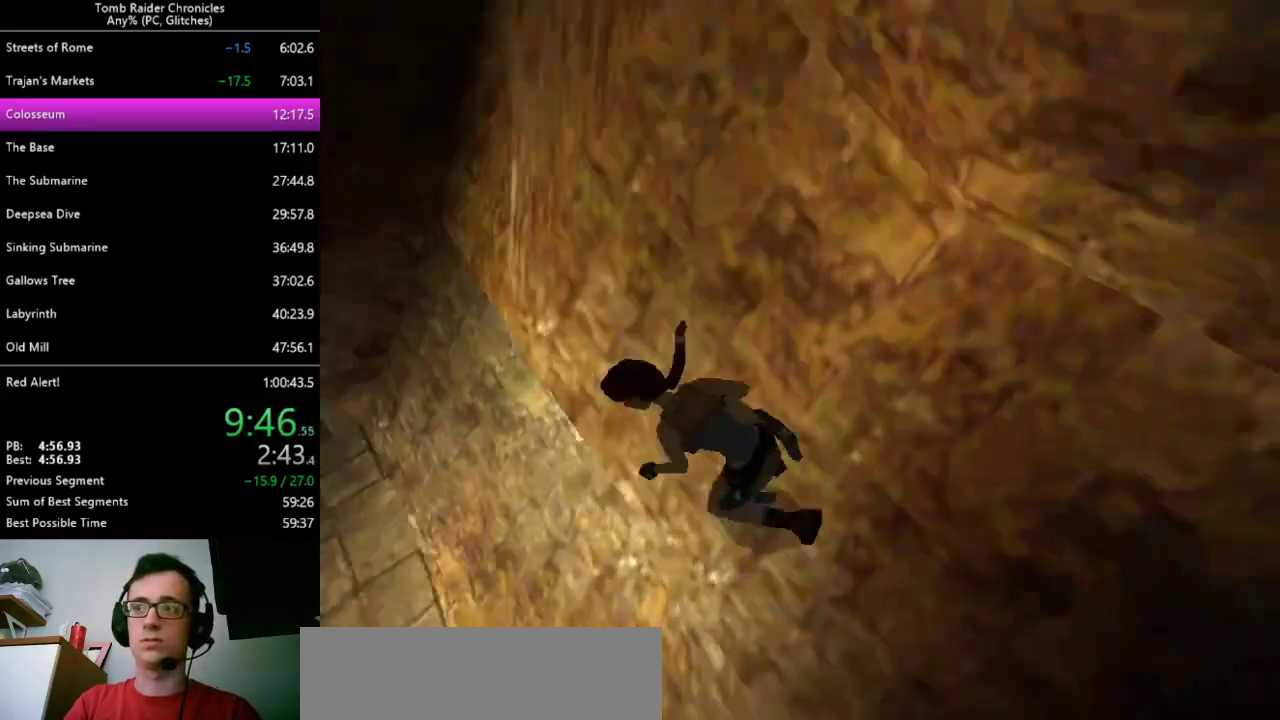
{"keys": [], "events": []}
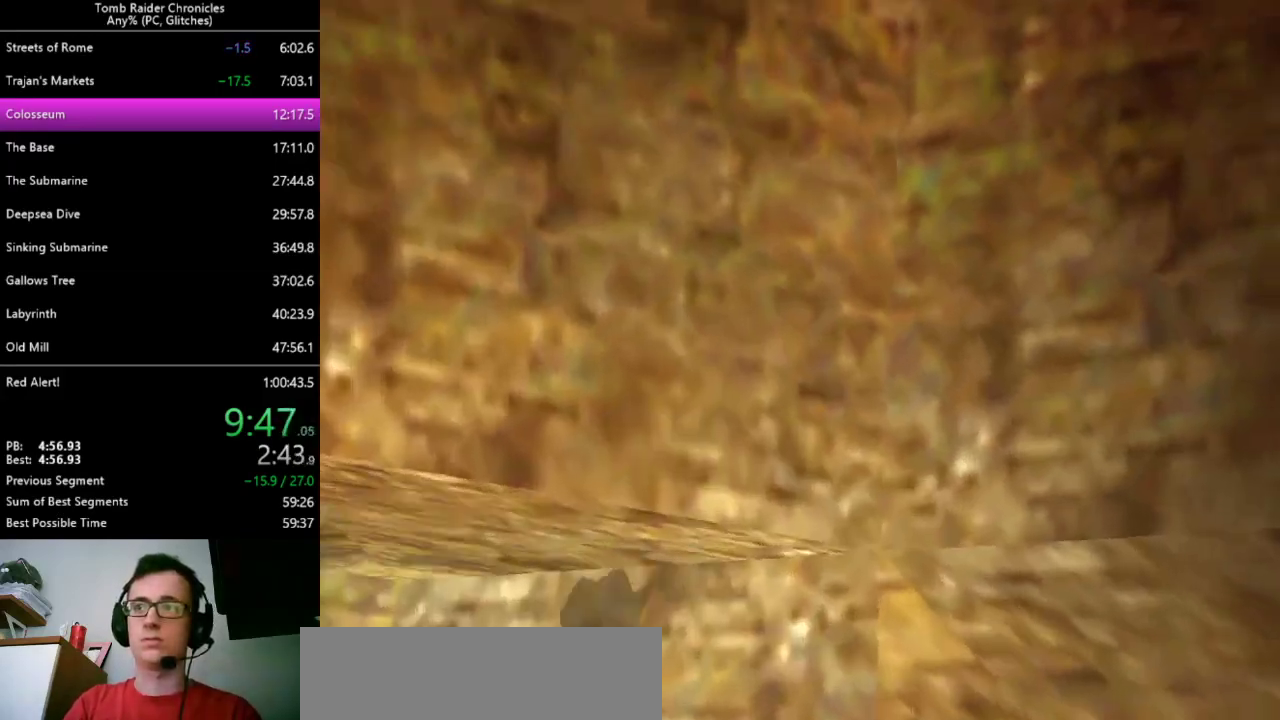
{"keys": [], "events": []}
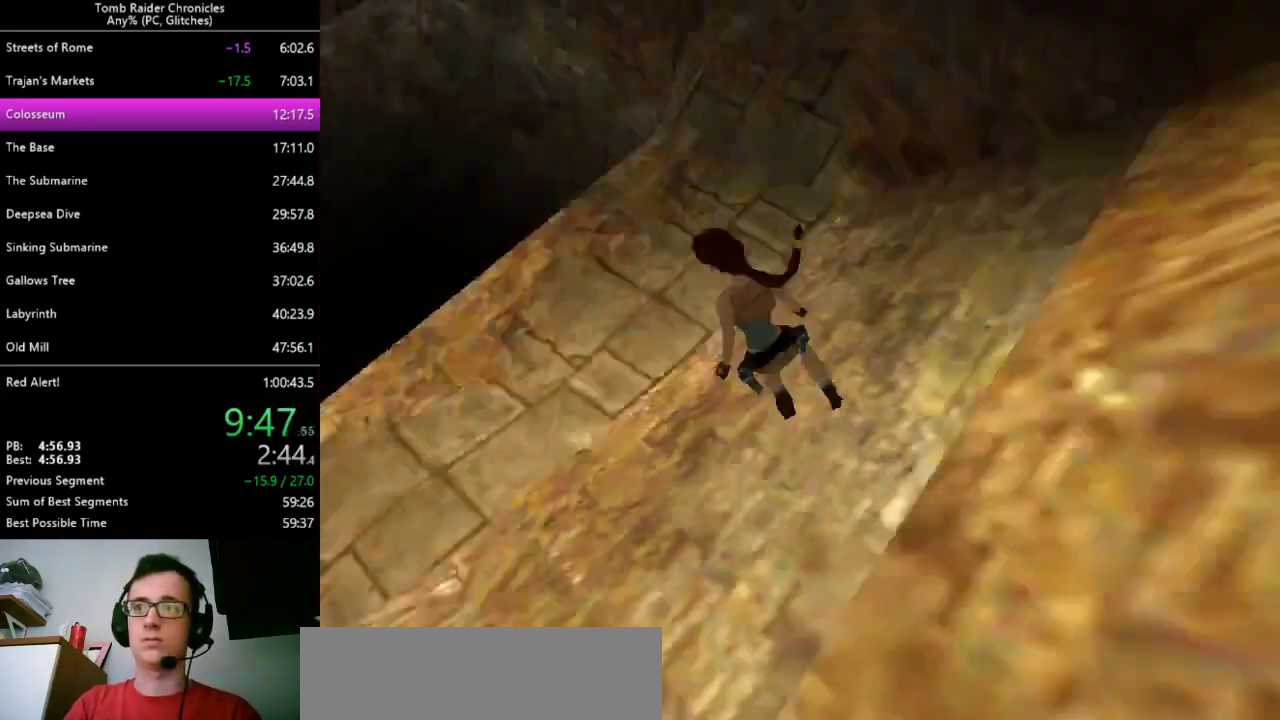
{"keys": ["right", "space"], "events": [[100, "right", "down"], [500, "space", "down"]]}
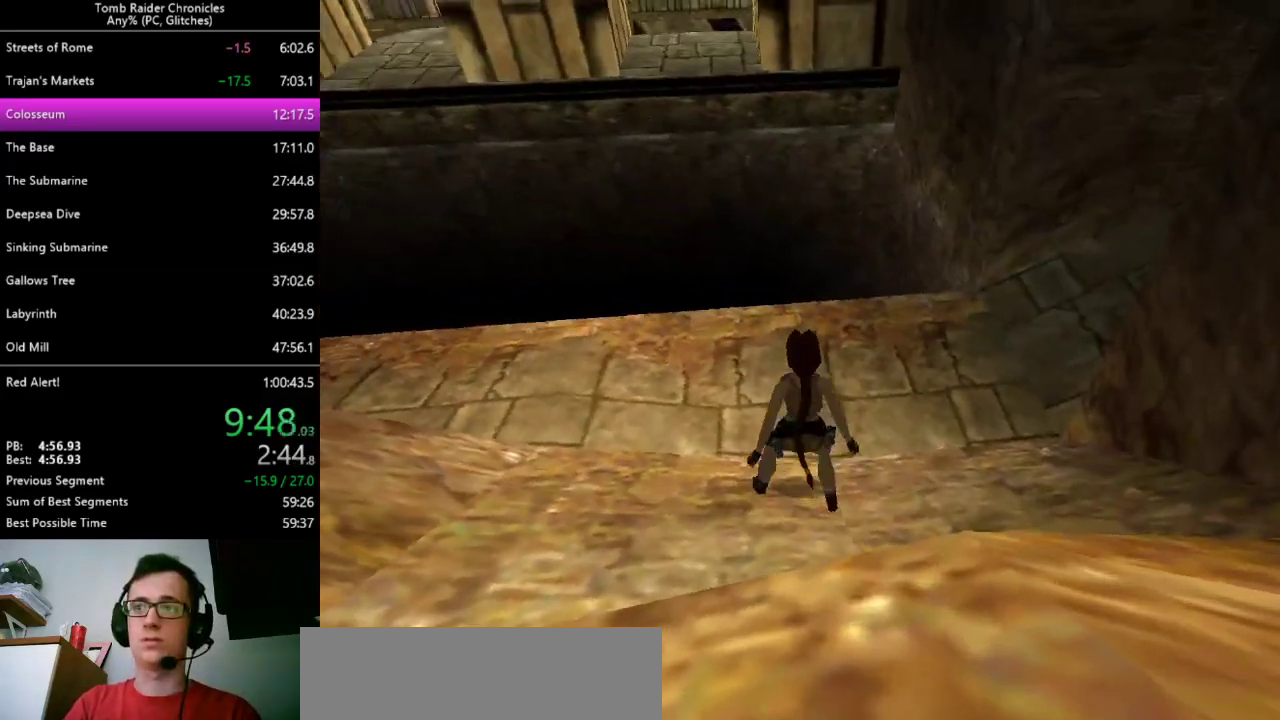
{"keys": ["right"], "events": [[67, "space", "up"]]}
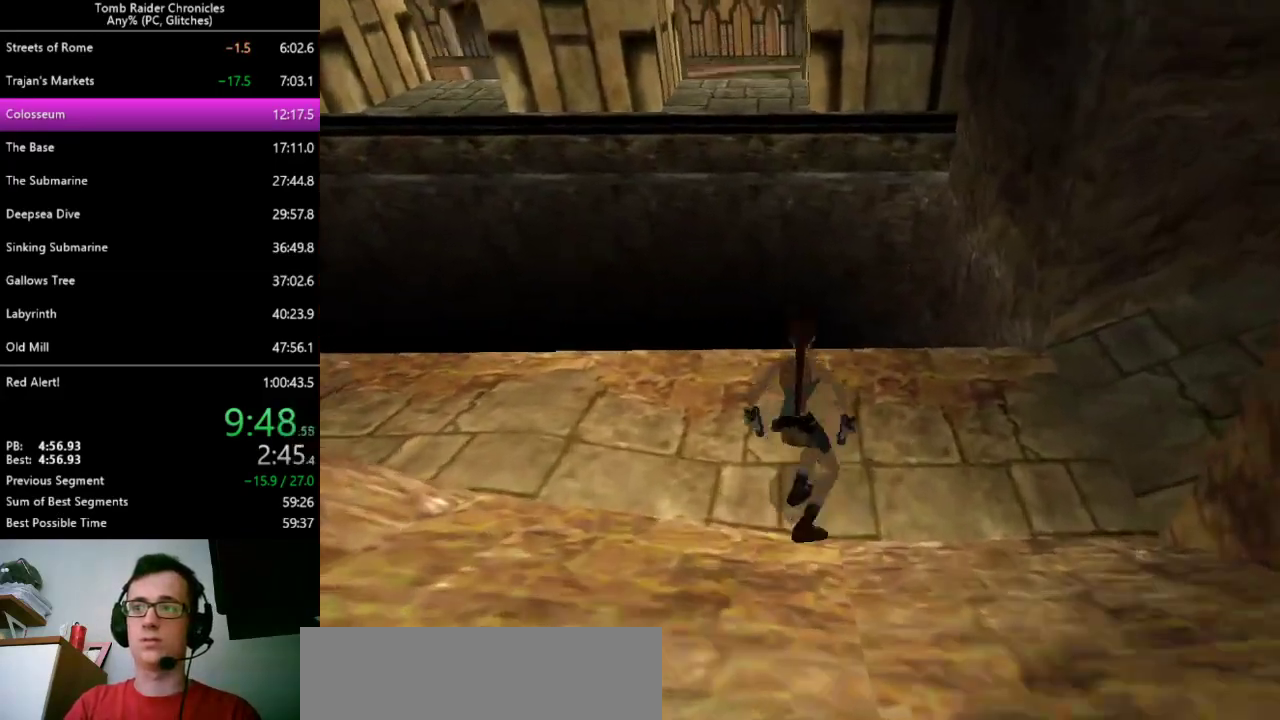
{"keys": ["right"], "events": []}
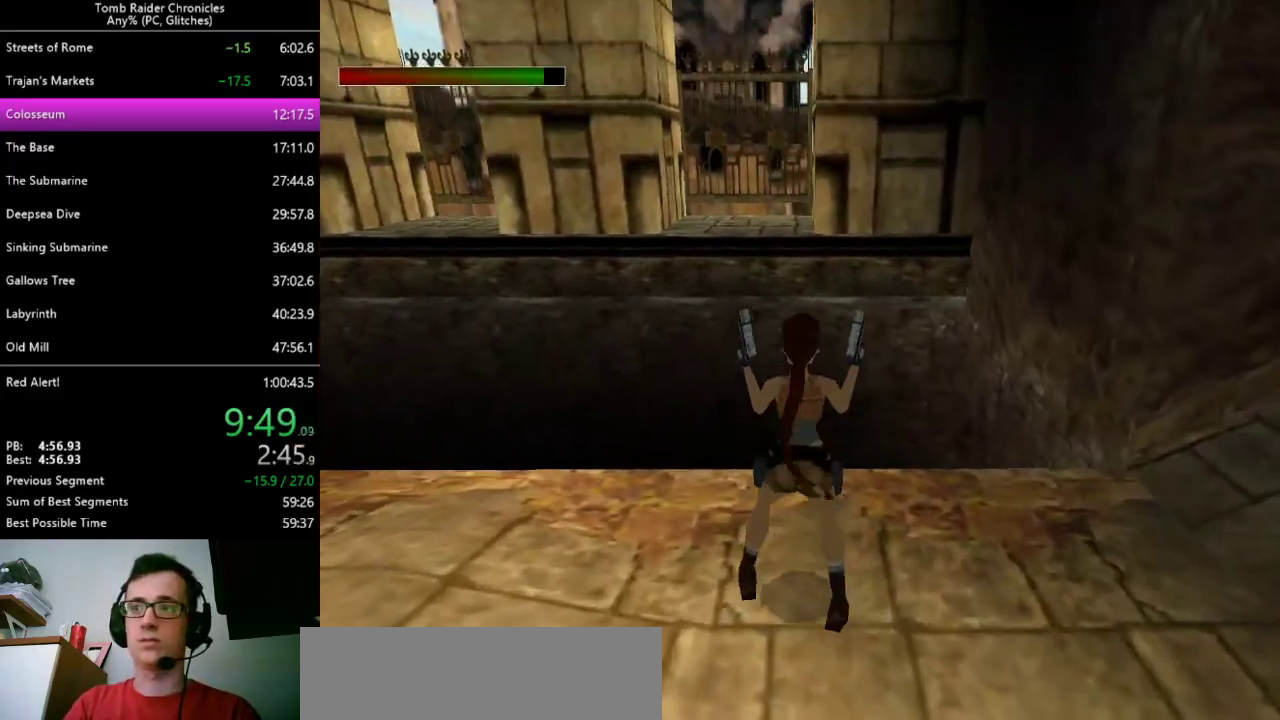
{"keys": ["right"], "events": []}
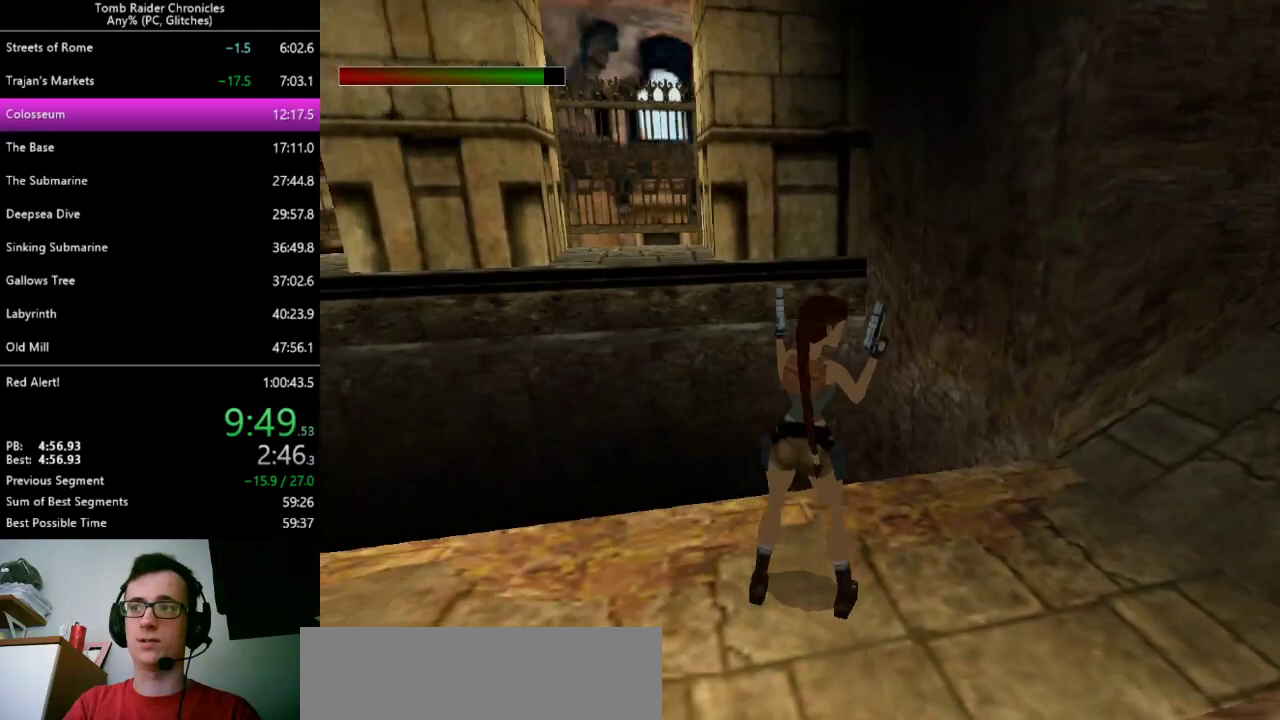
{"keys": ["up"], "events": [[133, "right", "up"], [167, "space", "down"], [267, "space", "up"], [333, "up", "down"]]}
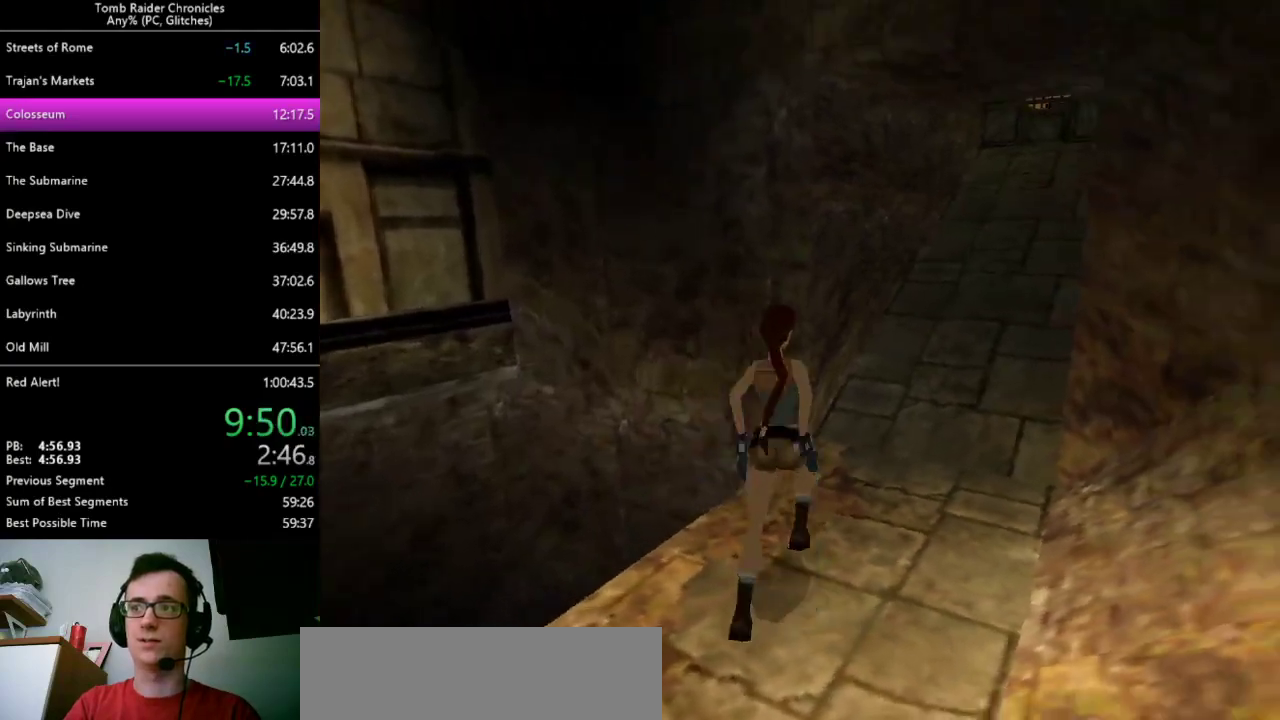
{"keys": ["right", "up", "z"], "events": [[33, "right", "down"], [400, "z", "down"]]}
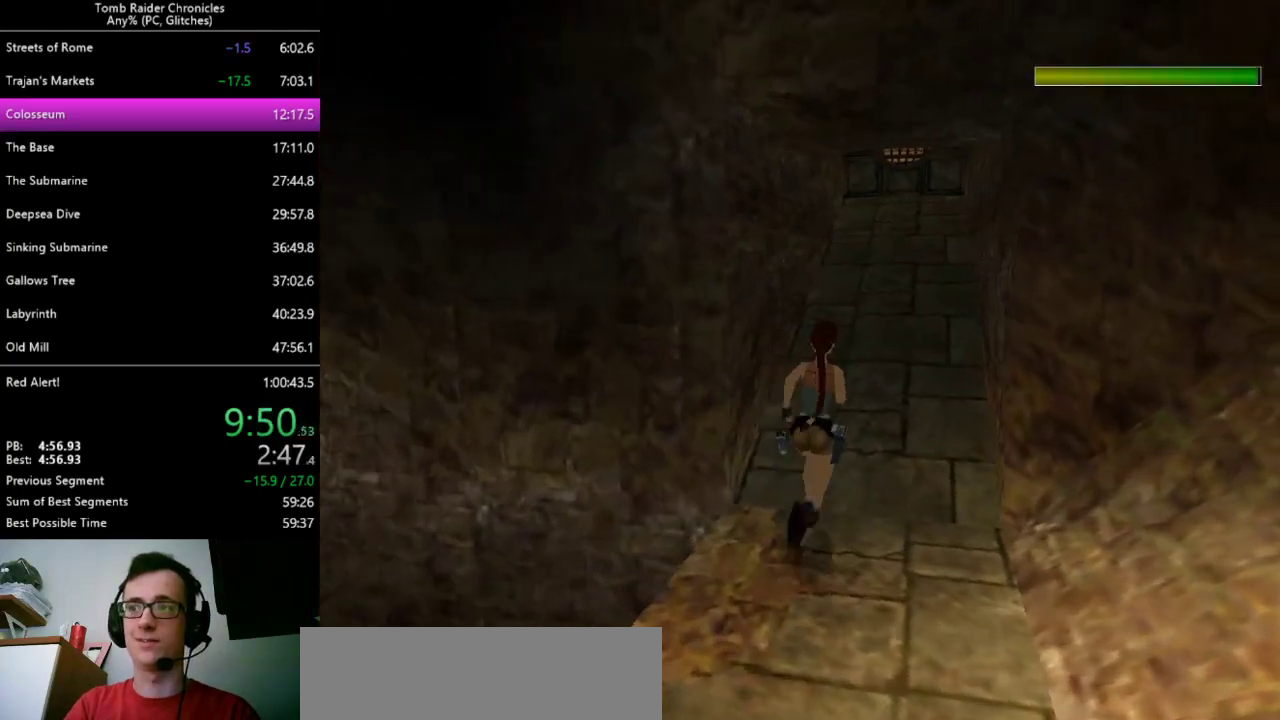
{"keys": ["up", "z"], "events": [[100, "right", "up"], [267, "right", "down"], [467, "right", "up"]]}
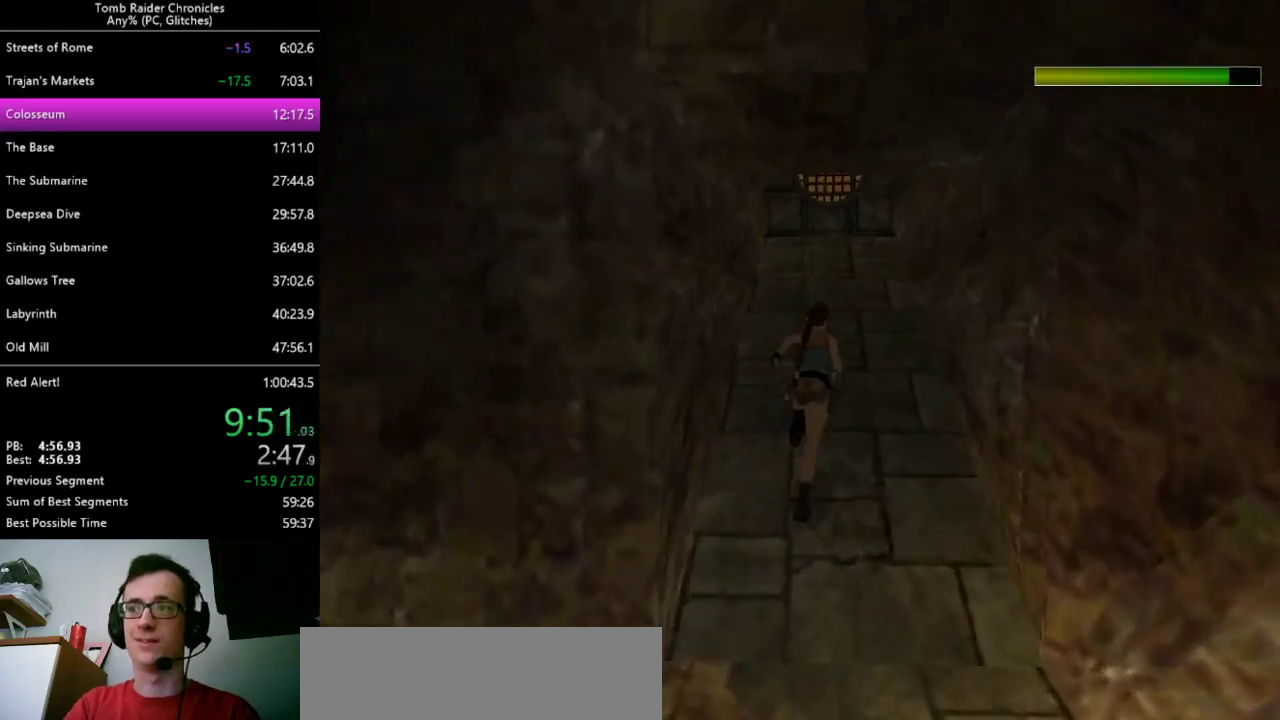
{"keys": ["up", "z"], "events": []}